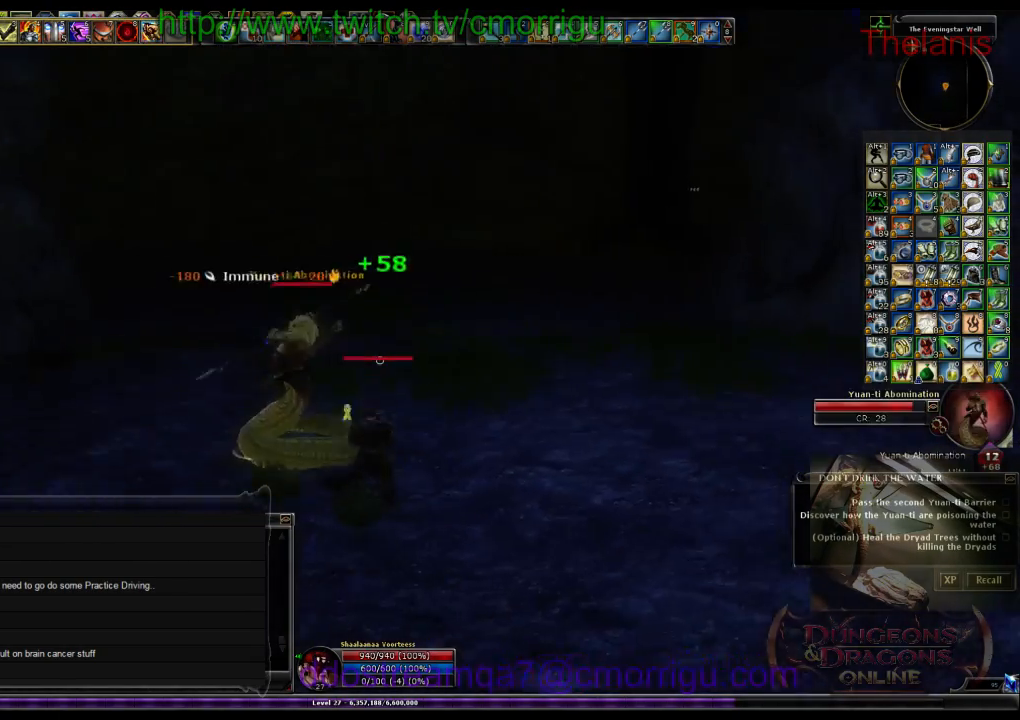
Gameplay with keyboard; each line is a JSON object with the keys held at the frame after it. "events" lists presses ("down") and releases ("up") of ".", "/", "0", "1", "2", "3", "4", "5", "6", "7", "8", "9", "a", "b", "backslash", "backspace", "c", "caps_lock", "comma", "ctrl_l", "ctrl_r", "d", "e", "equals", "escape", "f", "f1", "f10", "f11", "f12", "f2", "f3", "f4", "f5", "f6", "f7", "f8", "f9", "g", "h", "i", "j", "k", "l", "lbracket", "m", "minus", "n", "o", "p", "q", "quote", "r", "rbracket", "return", "s", "semicolon", "shift_l", "shift_r", "space", "t", "tab", "tilde", "u", "v", "w", "x", "y" and "z" between this image and that frame as [ms after this image, input, new state], when the widget could be followed in between. No other keys are recorded. Mouse input is not recorded.
{"keys": ["a"], "events": [[467, "a", "down"]]}
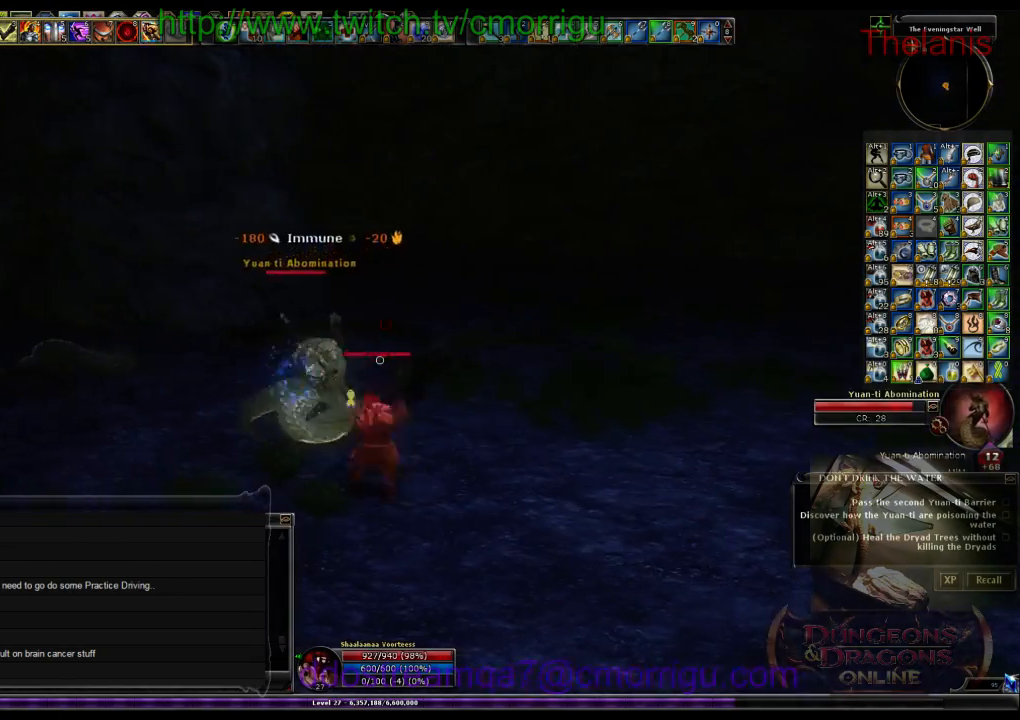
{"keys": [], "events": [[233, "a", "up"]]}
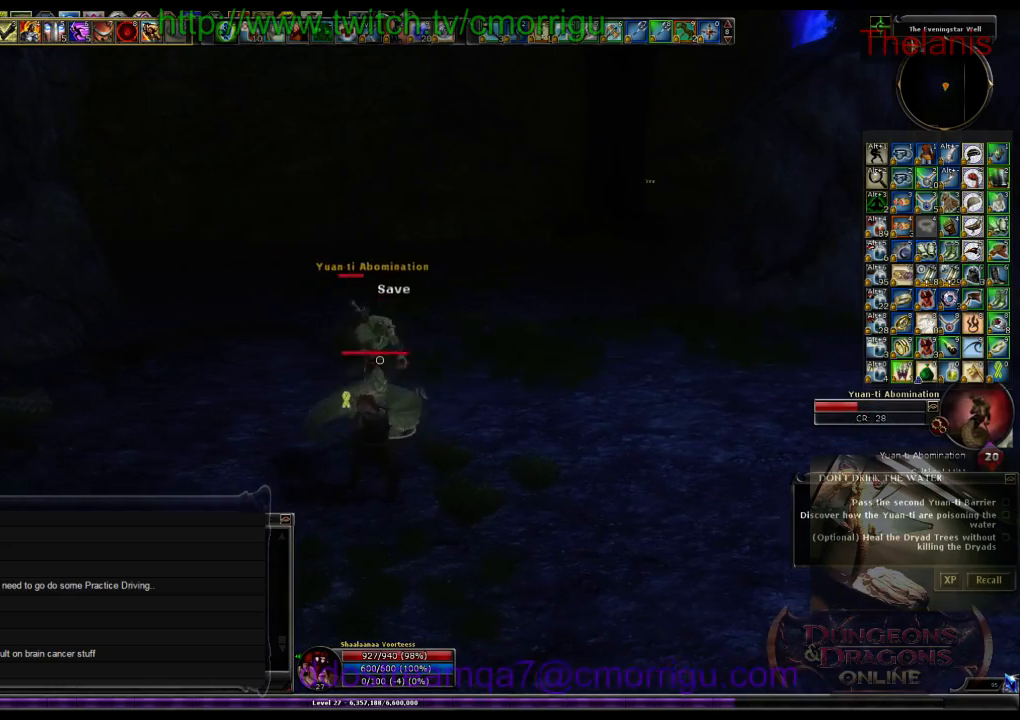
{"keys": [], "events": []}
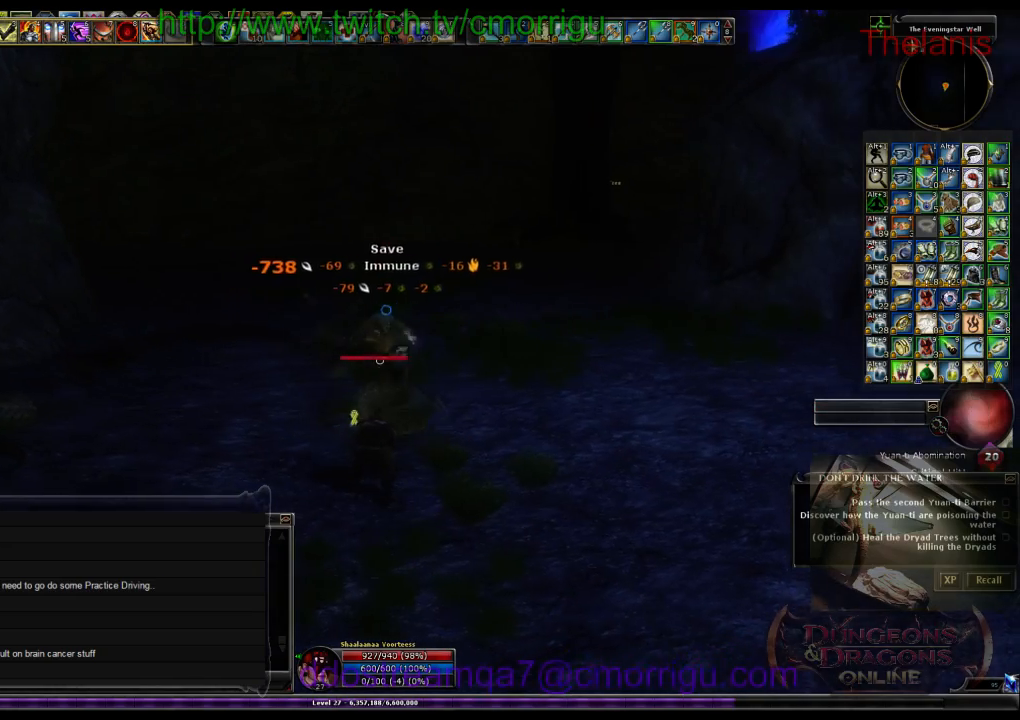
{"keys": ["w"], "events": [[467, "w", "down"]]}
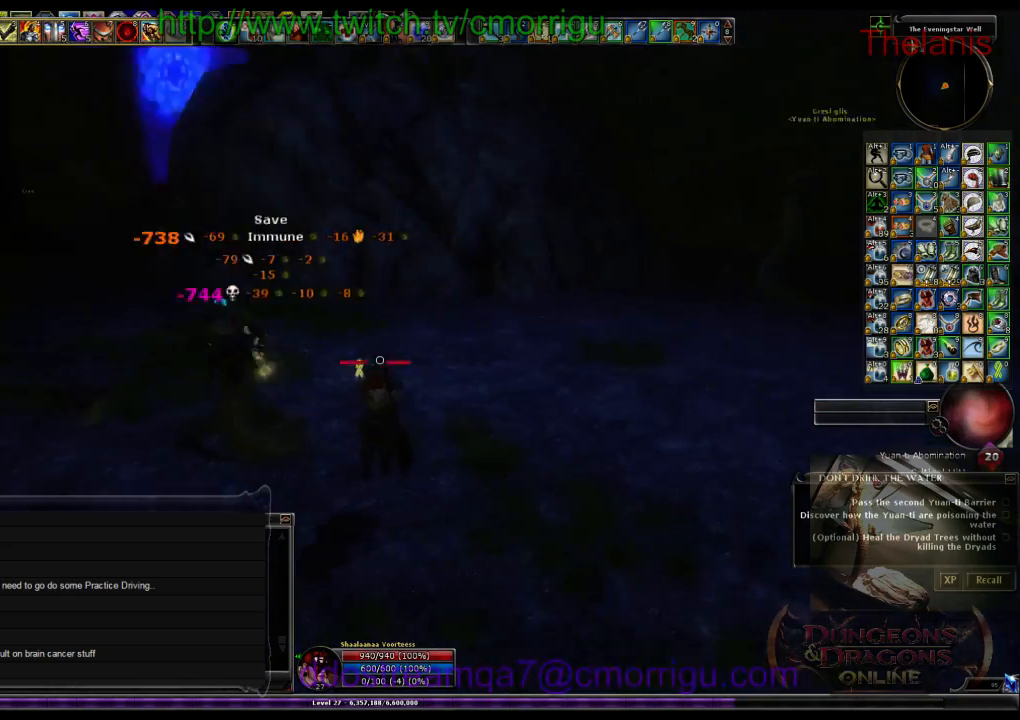
{"keys": ["w"], "events": []}
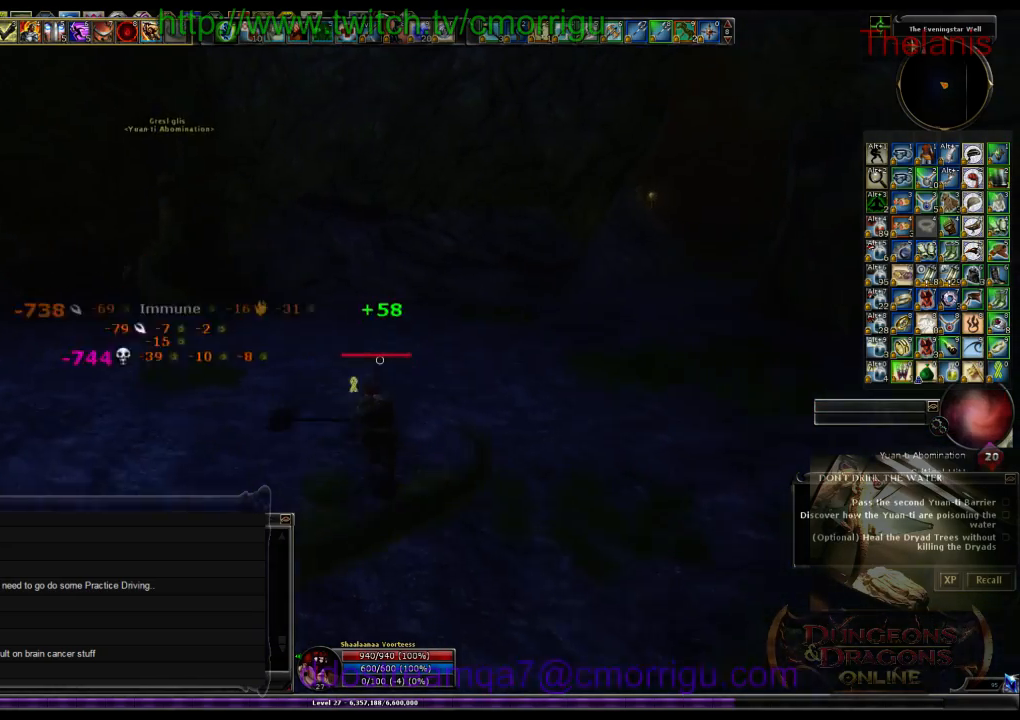
{"keys": ["w"], "events": []}
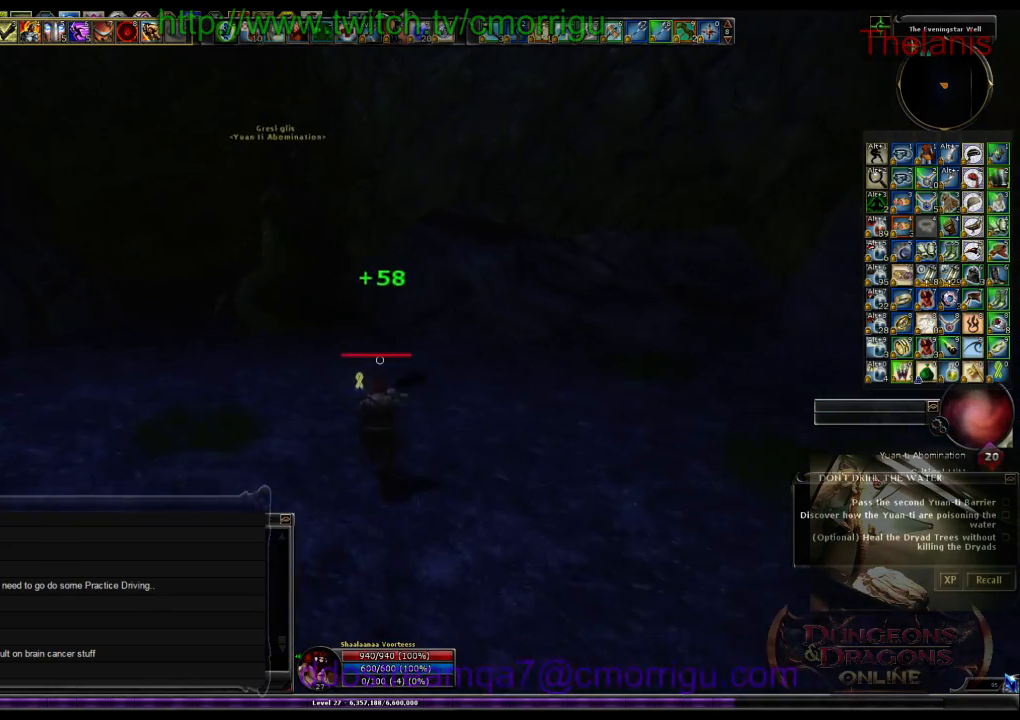
{"keys": ["w"], "events": []}
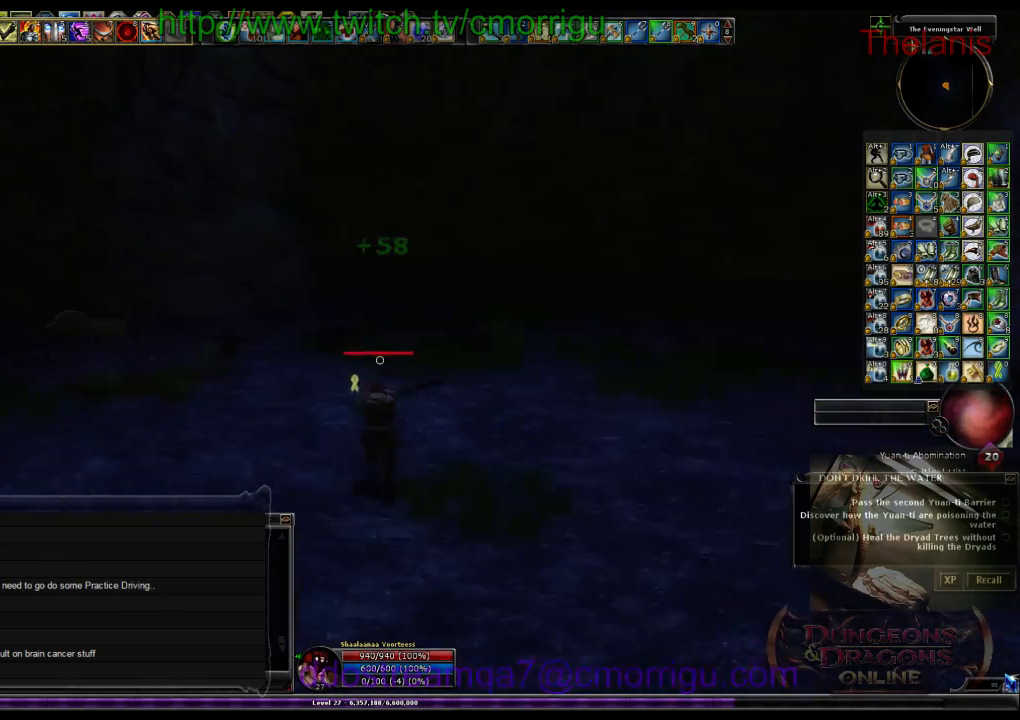
{"keys": ["w"], "events": []}
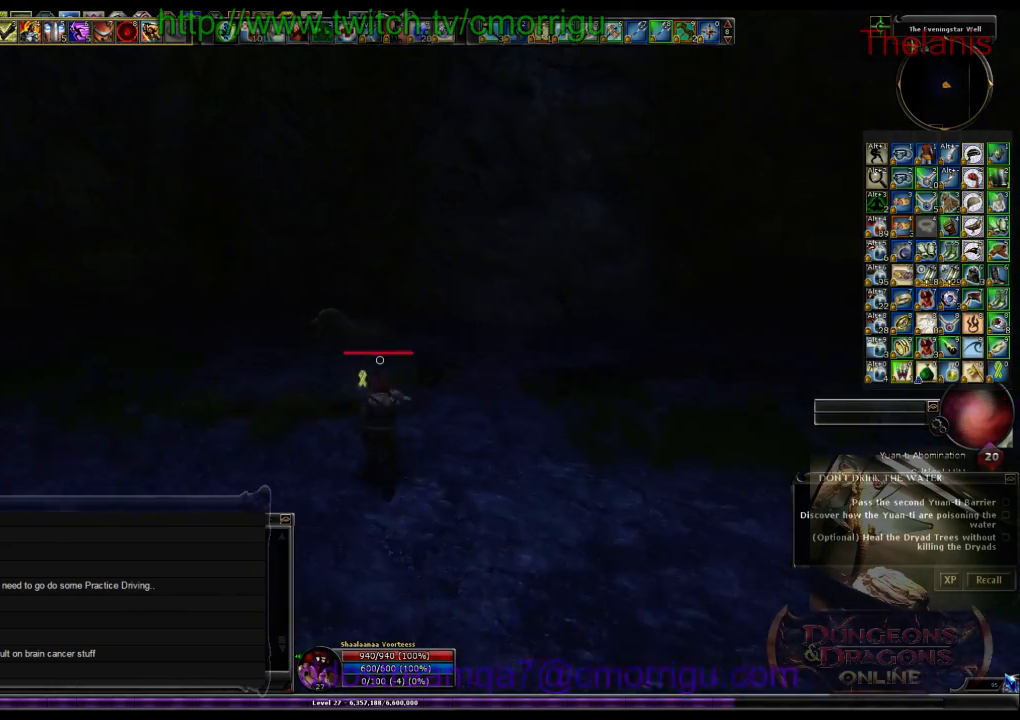
{"keys": ["w"], "events": []}
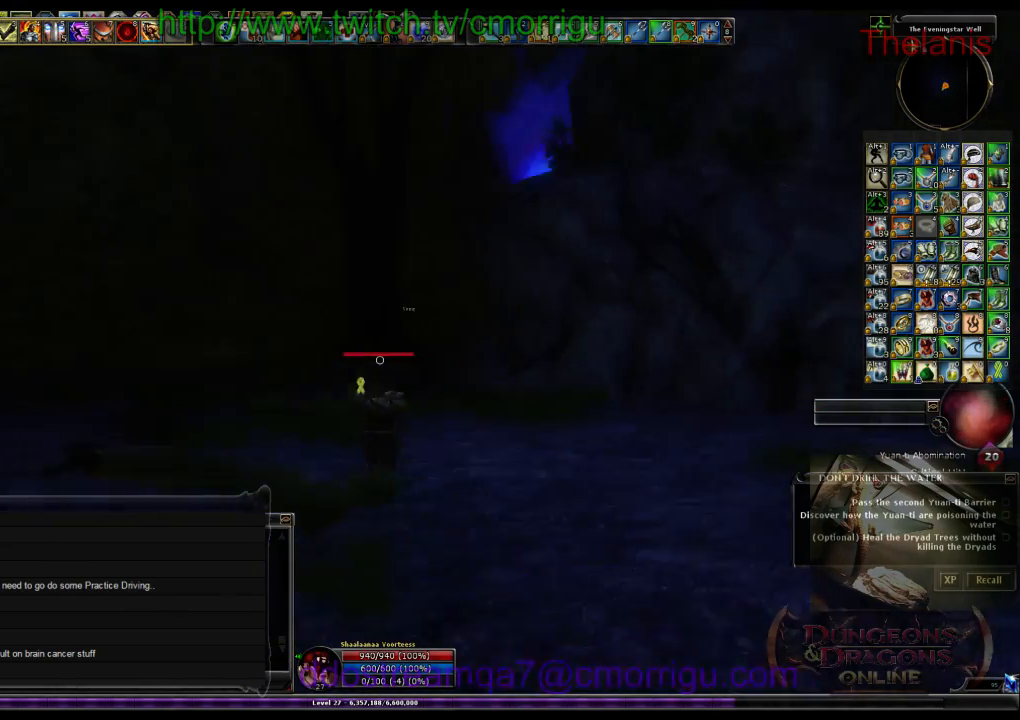
{"keys": ["w"], "events": []}
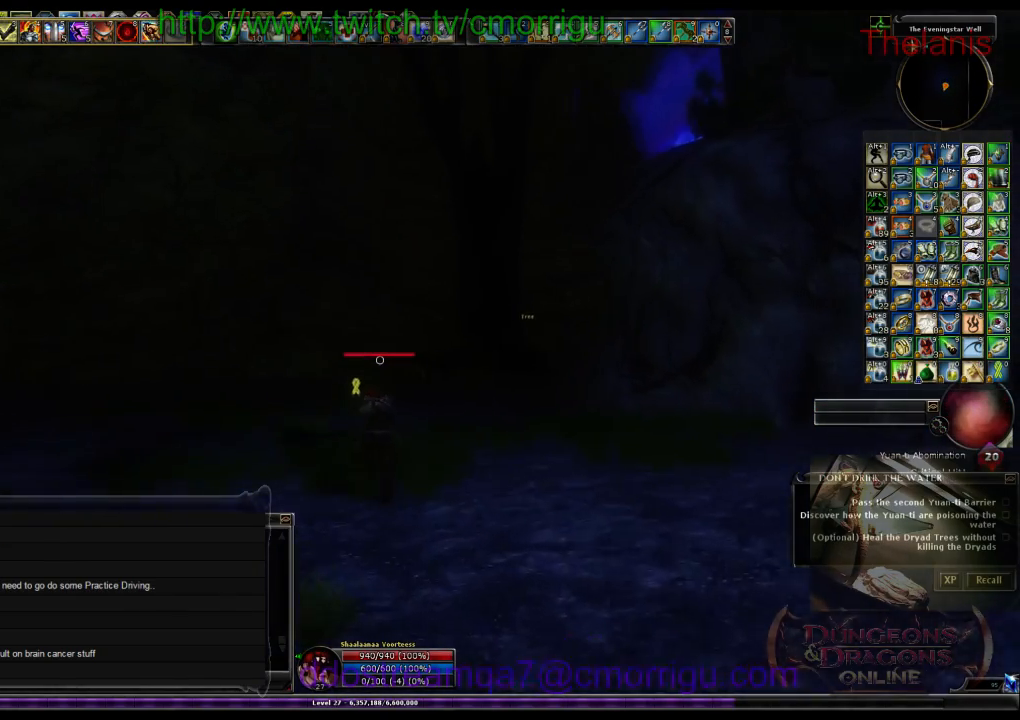
{"keys": ["w"], "events": []}
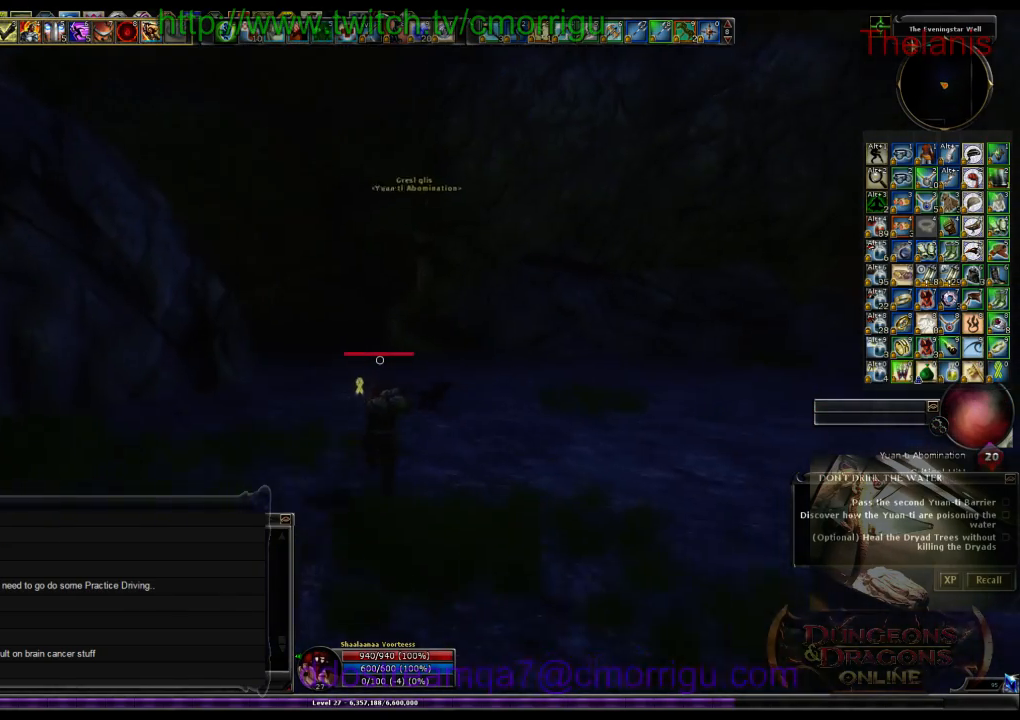
{"keys": ["w"], "events": []}
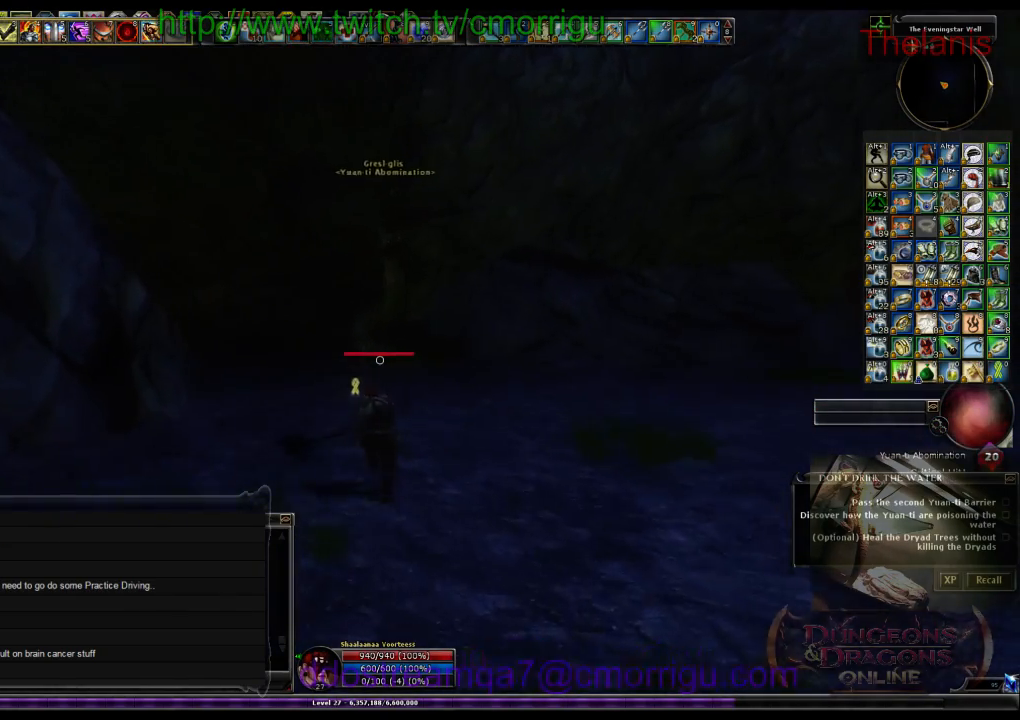
{"keys": ["d", "w"], "events": [[500, "d", "down"]]}
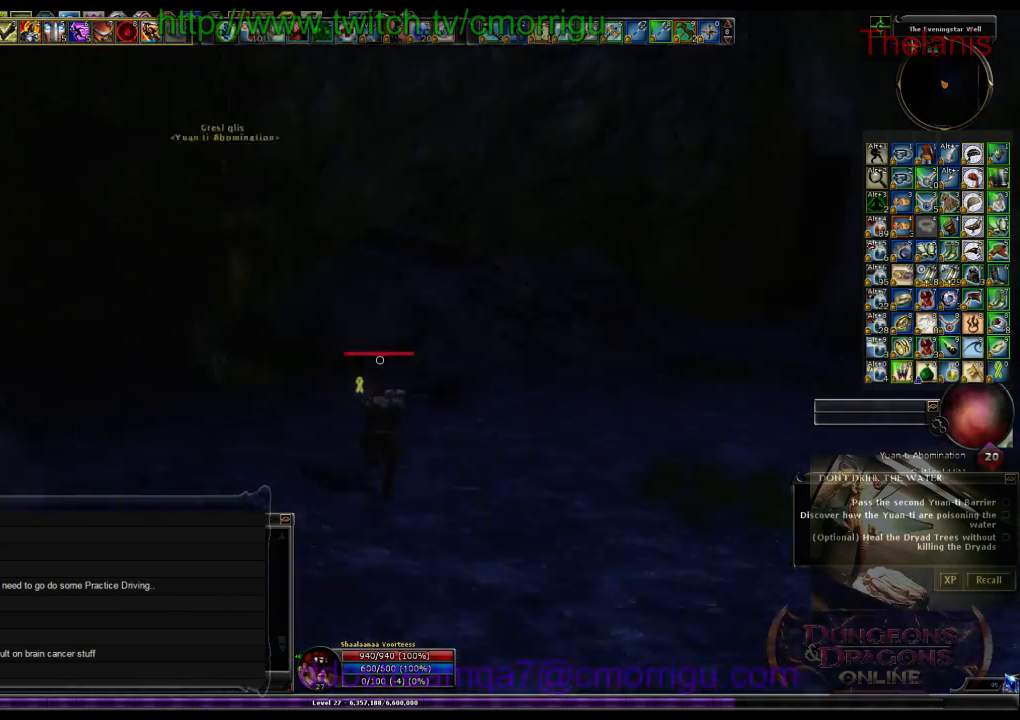
{"keys": ["w"], "events": [[333, "d", "up"]]}
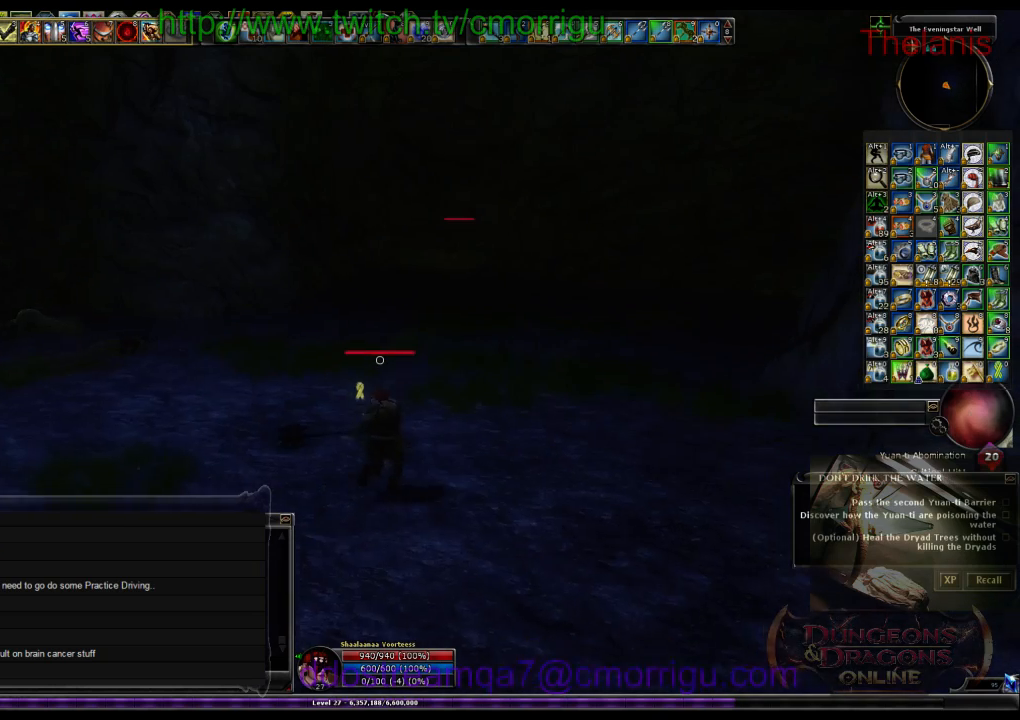
{"keys": ["w"], "events": []}
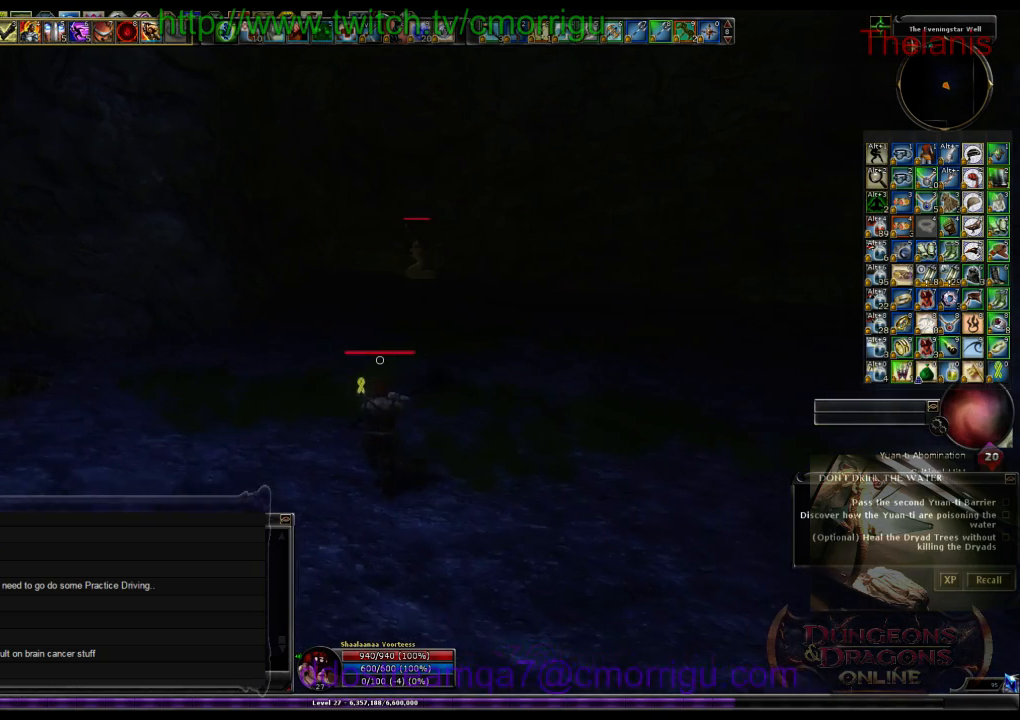
{"keys": ["w"], "events": []}
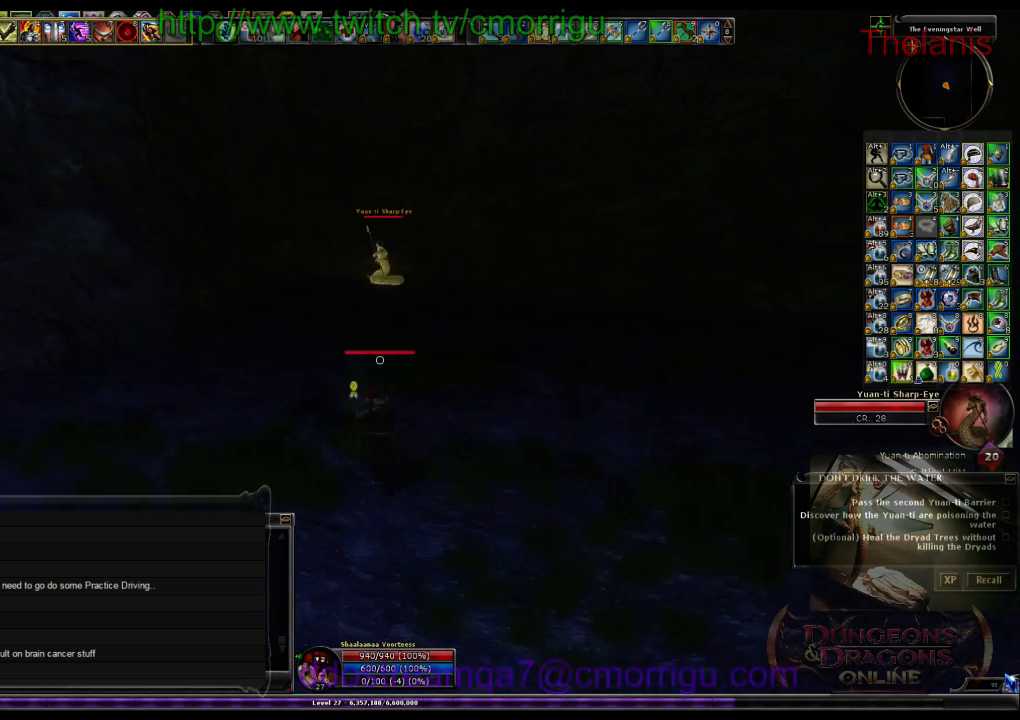
{"keys": ["w"], "events": []}
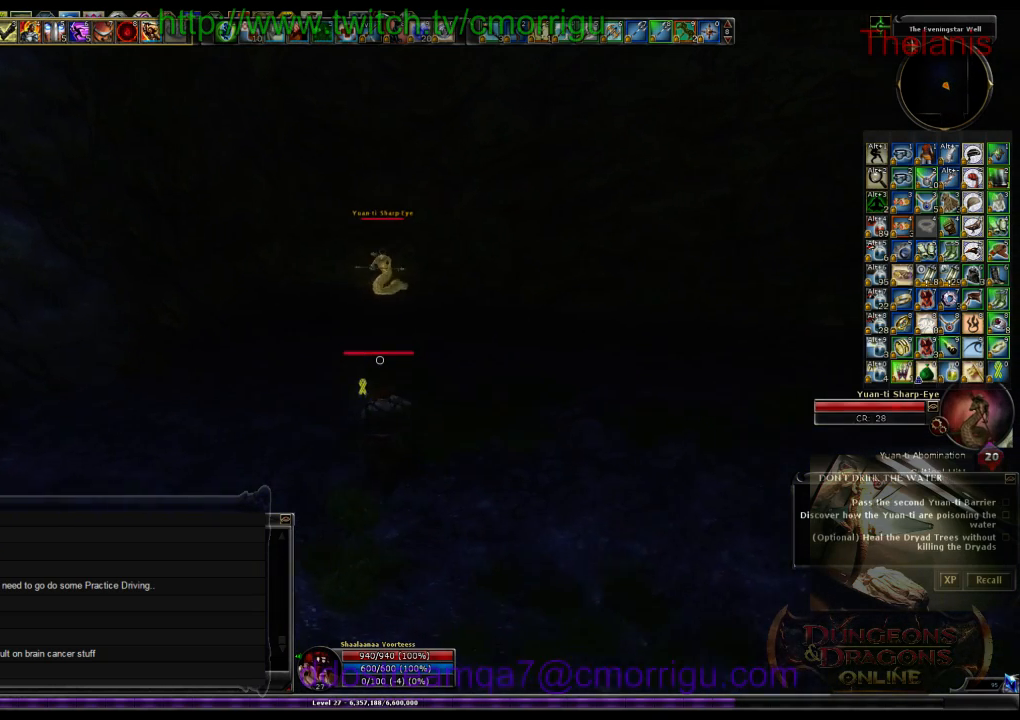
{"keys": ["w"], "events": []}
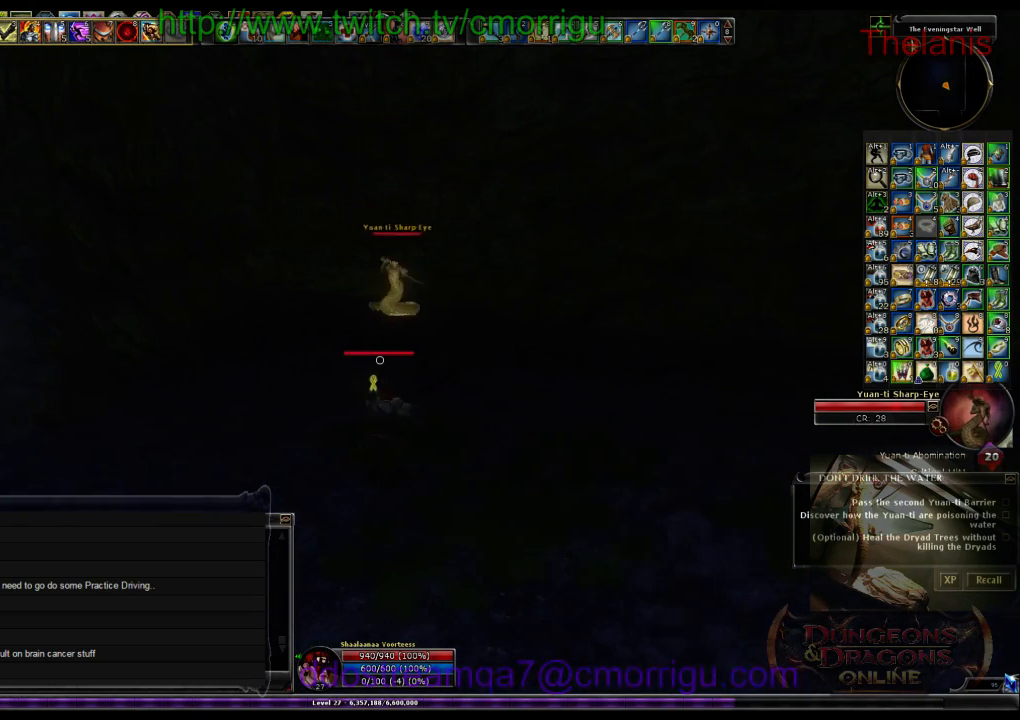
{"keys": ["w"], "events": []}
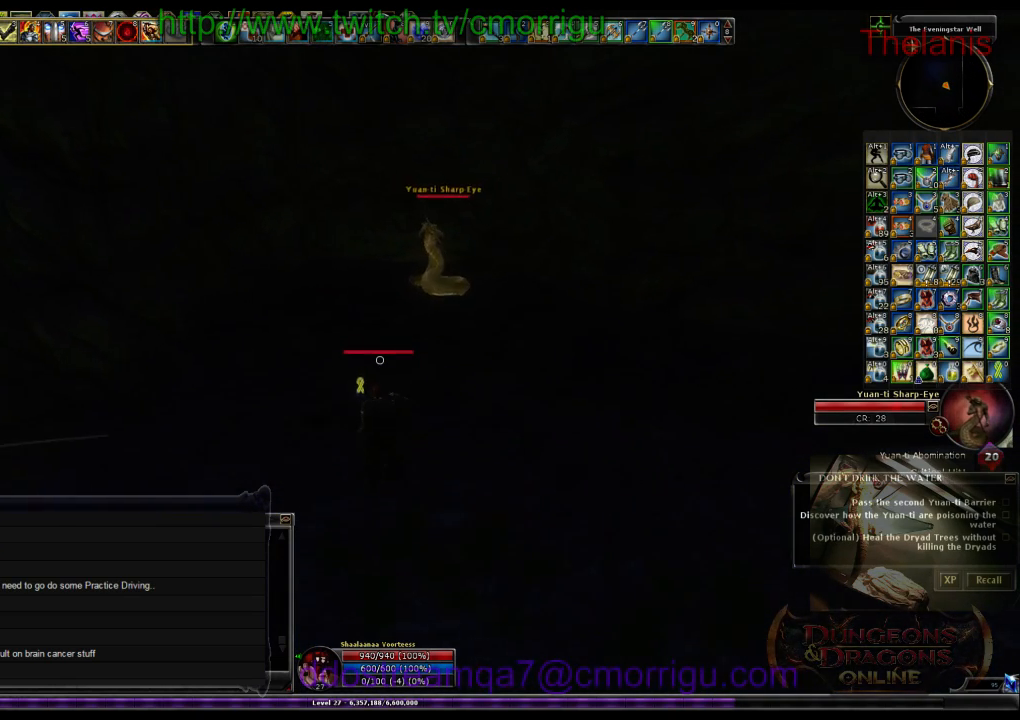
{"keys": ["w"], "events": []}
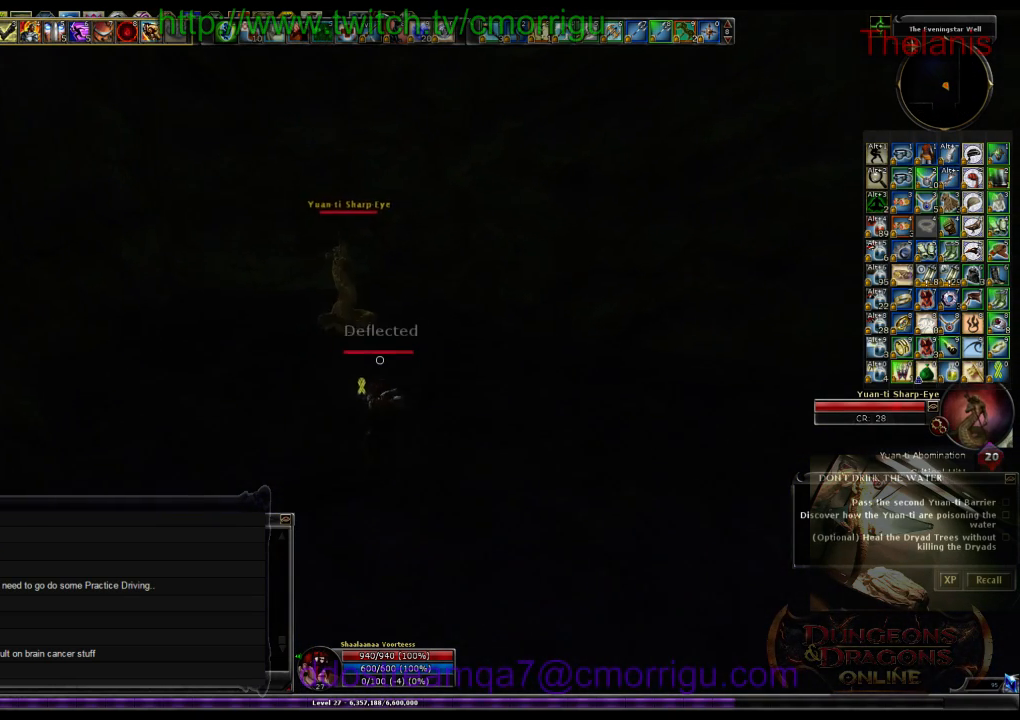
{"keys": ["w"], "events": []}
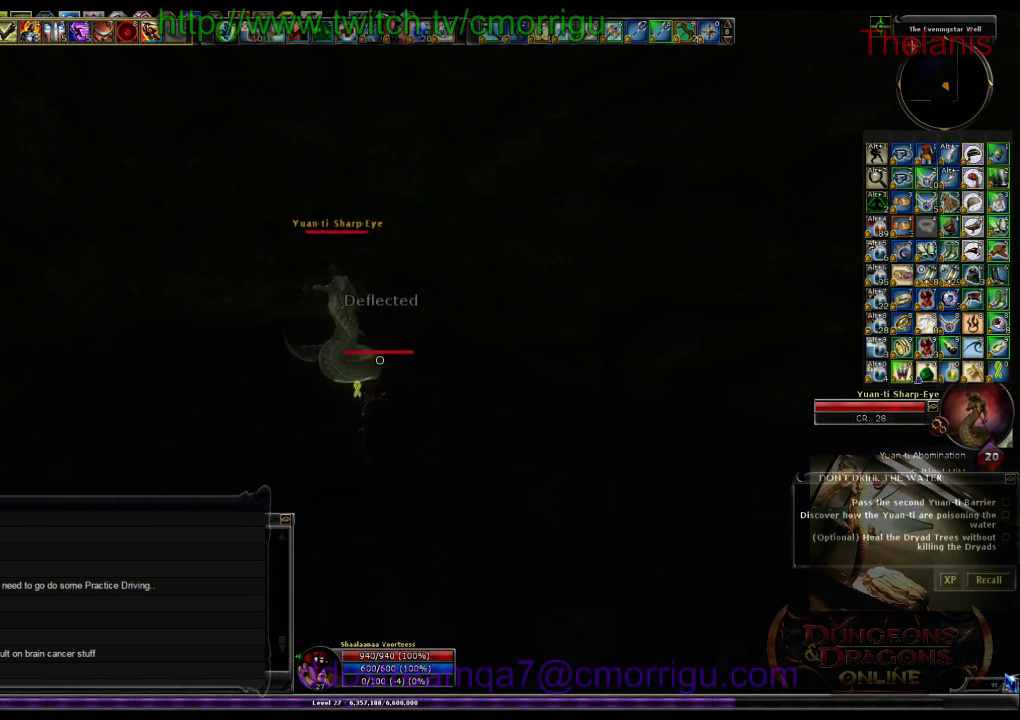
{"keys": [], "events": [[333, "w", "up"]]}
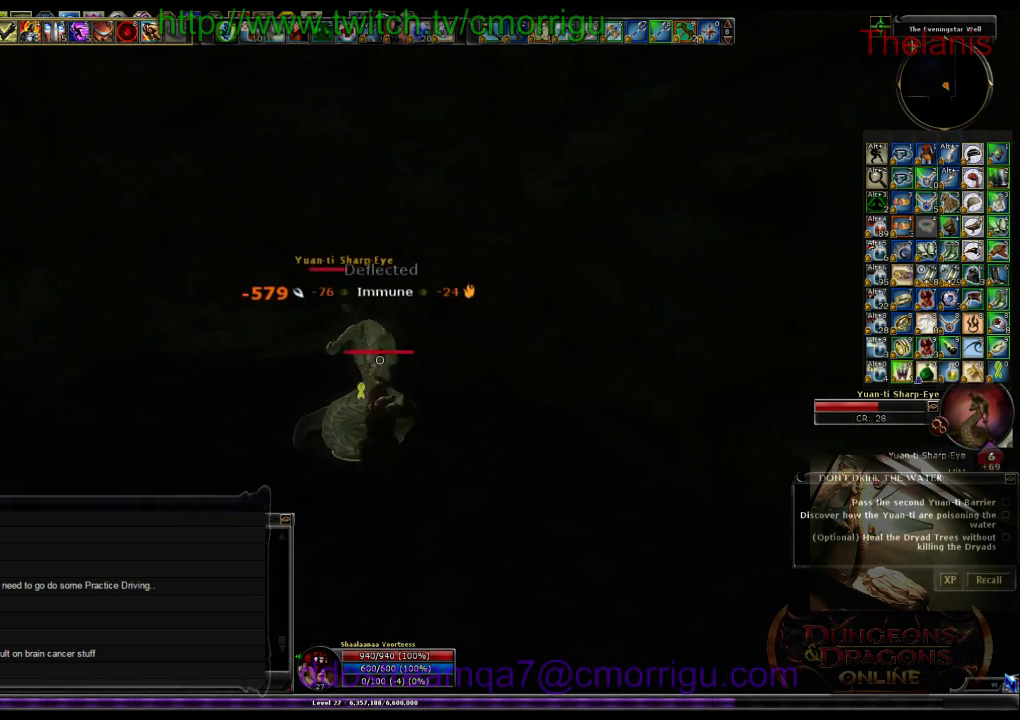
{"keys": [], "events": []}
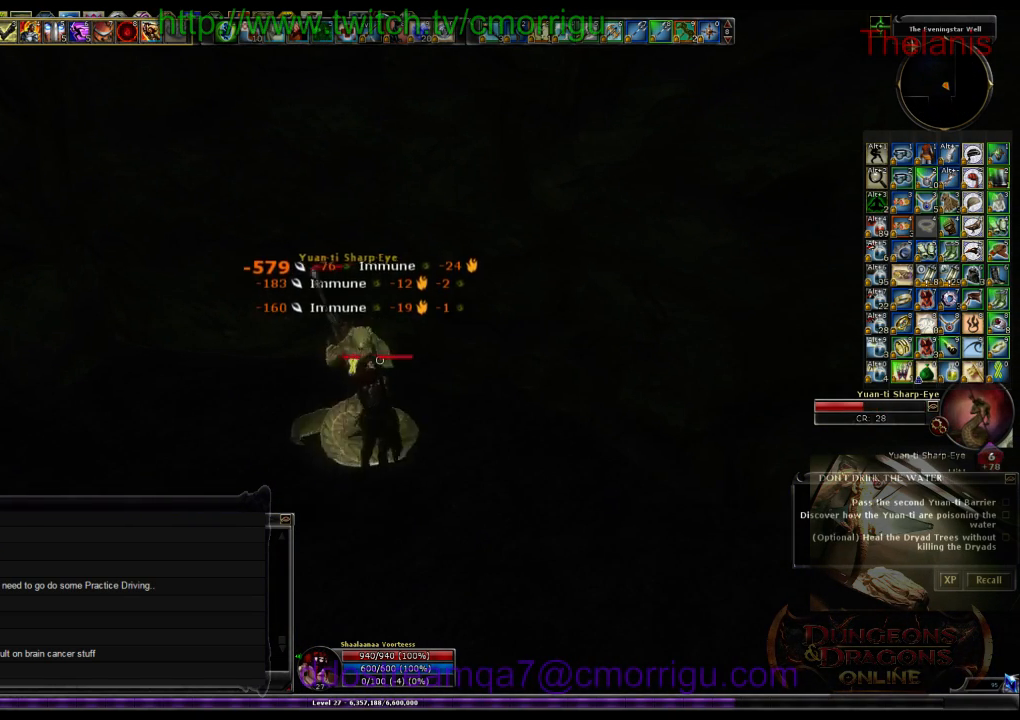
{"keys": [], "events": []}
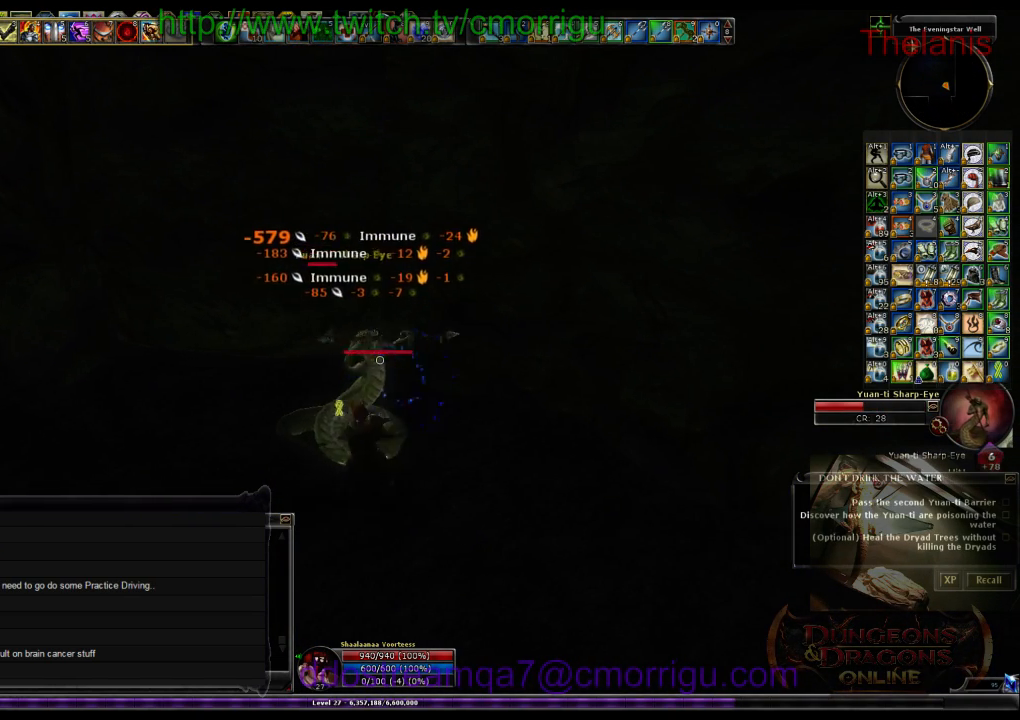
{"keys": [], "events": []}
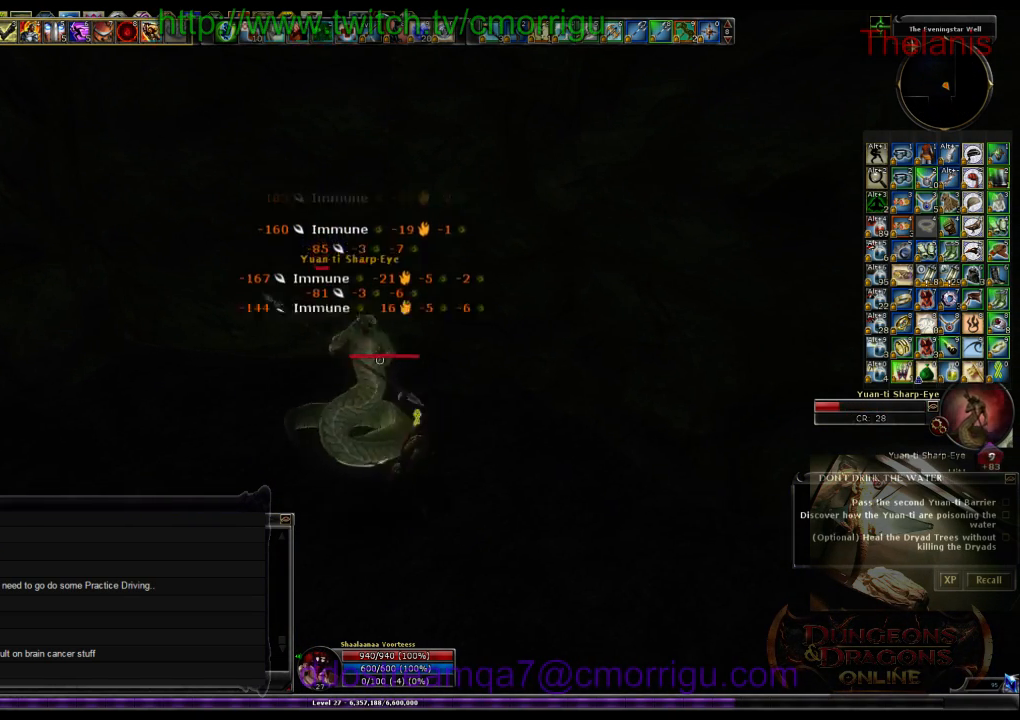
{"keys": [], "events": []}
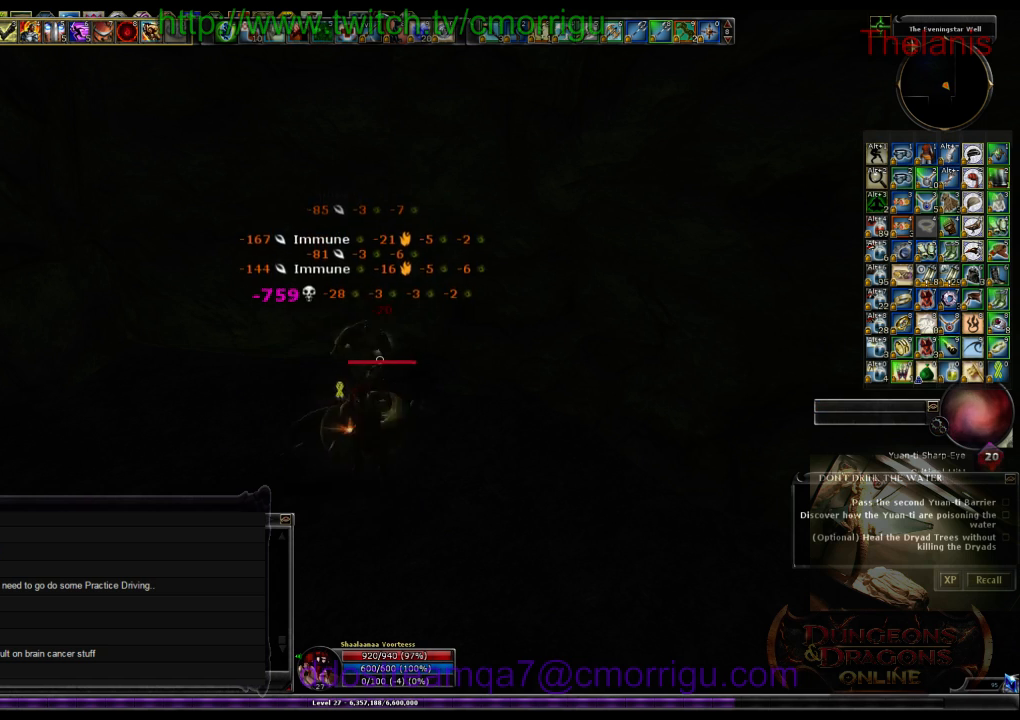
{"keys": [], "events": []}
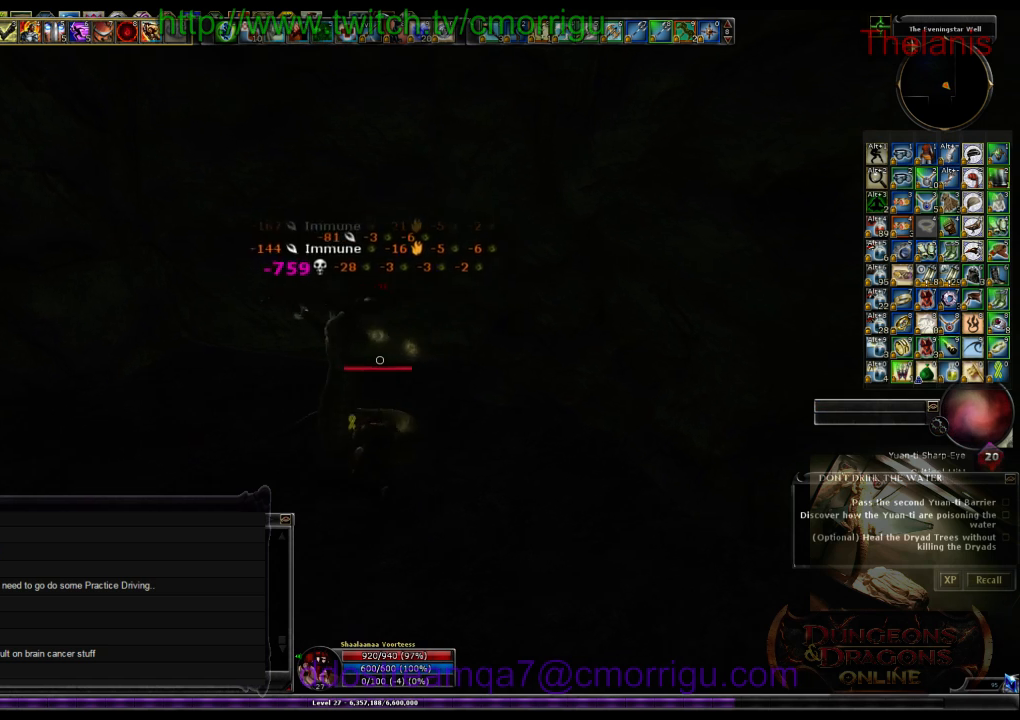
{"keys": ["a", "w"], "events": [[67, "a", "down"], [133, "w", "down"]]}
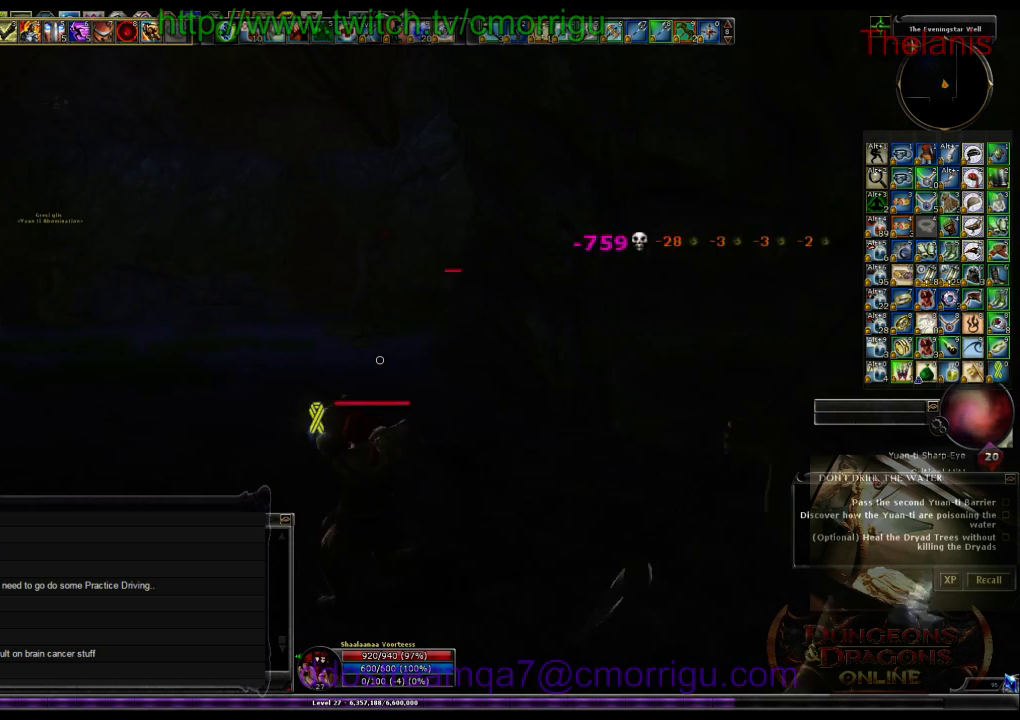
{"keys": ["w"], "events": [[33, "a", "up"]]}
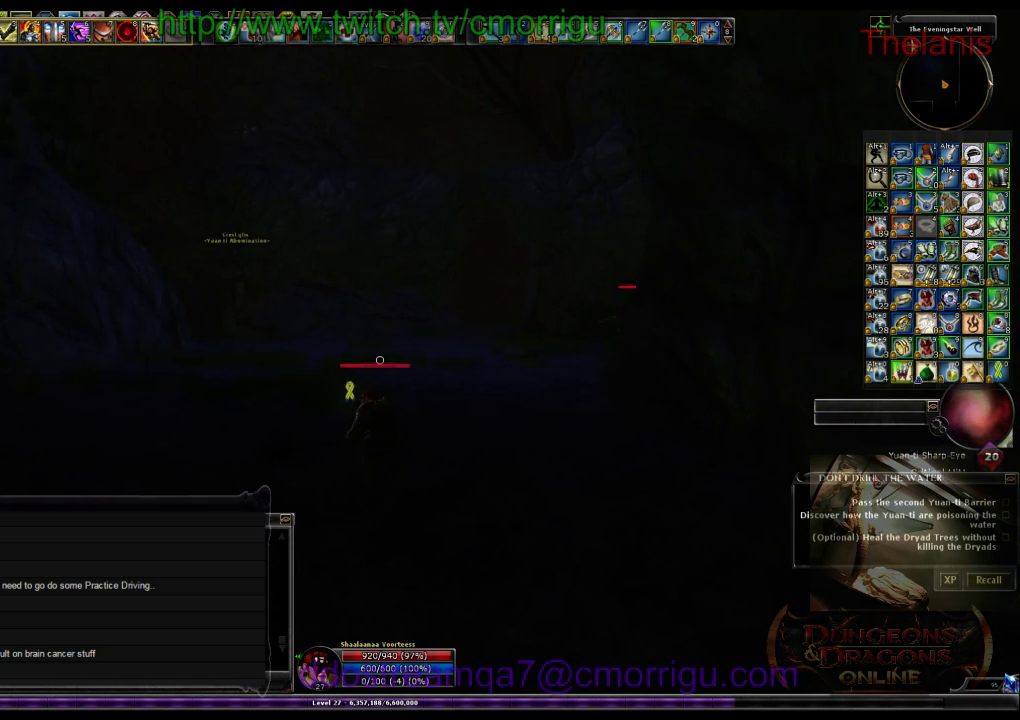
{"keys": ["w"], "events": []}